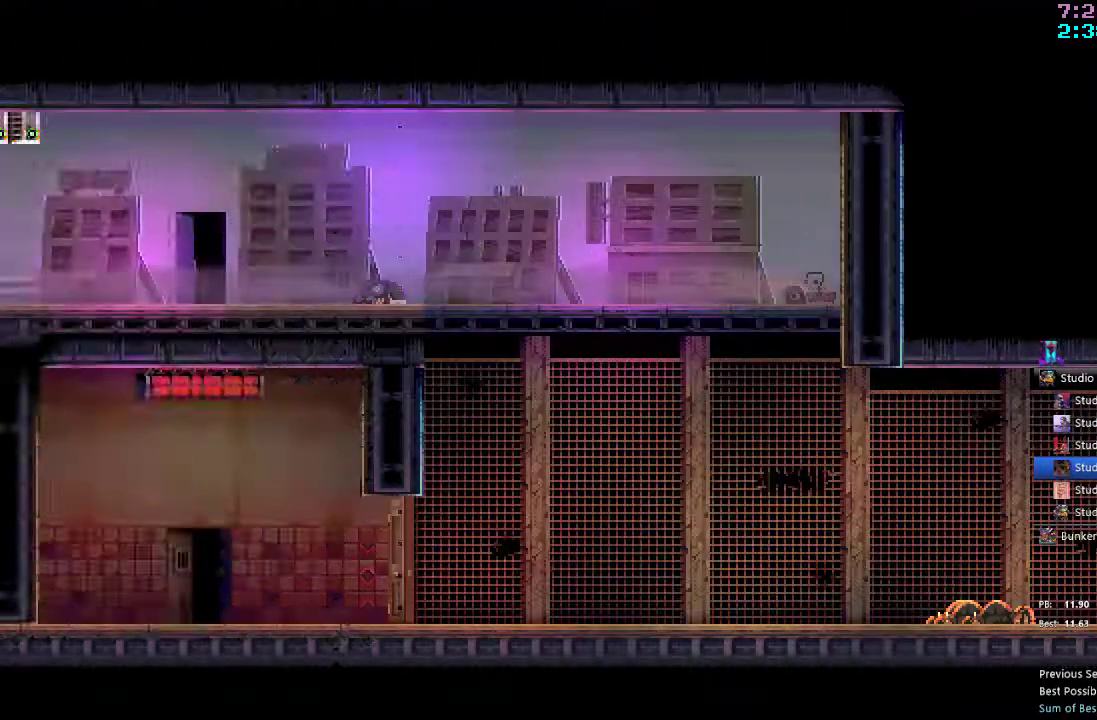
Gameplay with a controller (Xbox layout); each line is a JSON object with the inputs held at the frame after it. "events" lists button and stick changes between this image and that frame as [ms after this image, input, new state], when the widget could be followed in between. Not read: L3 R3.
{"buttons": ["DPAD_LEFT"], "left_stick": "center", "right_stick": "center", "events": [[83, "R2", "down"], [217, "R2", "up"], [317, "R2", "down"], [433, "R2", "up"]]}
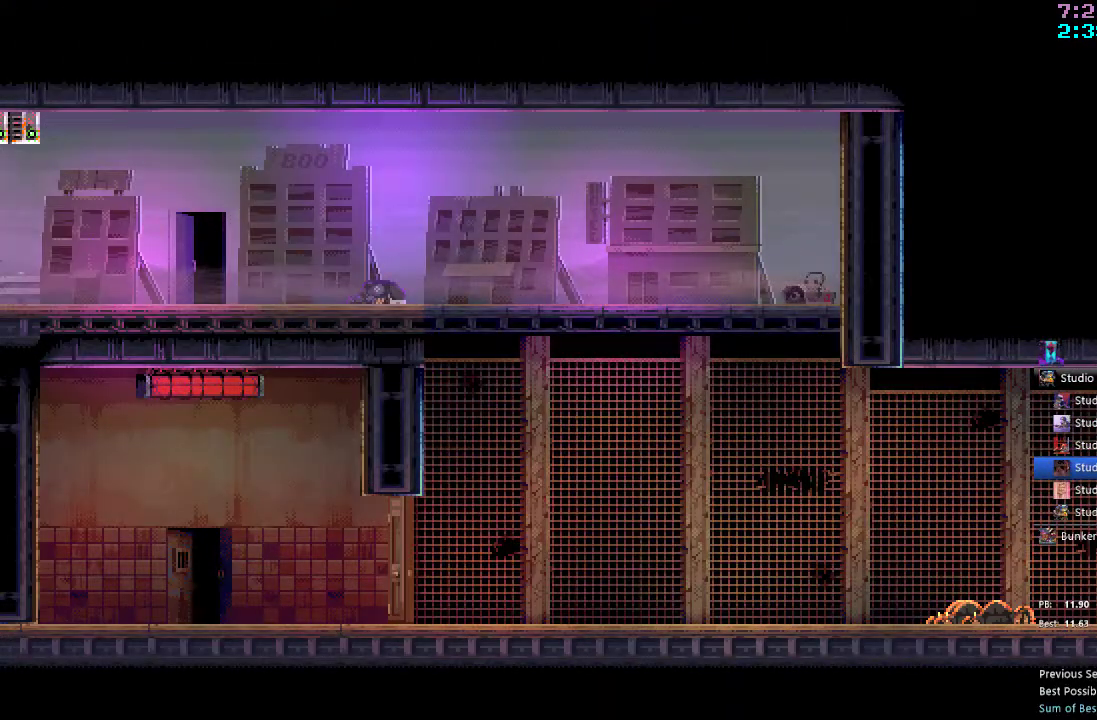
{"buttons": ["DPAD_LEFT"], "left_stick": "center", "right_stick": "center", "events": [[17, "R2", "down"], [117, "R2", "up"], [183, "R2", "down"], [283, "R2", "up"]]}
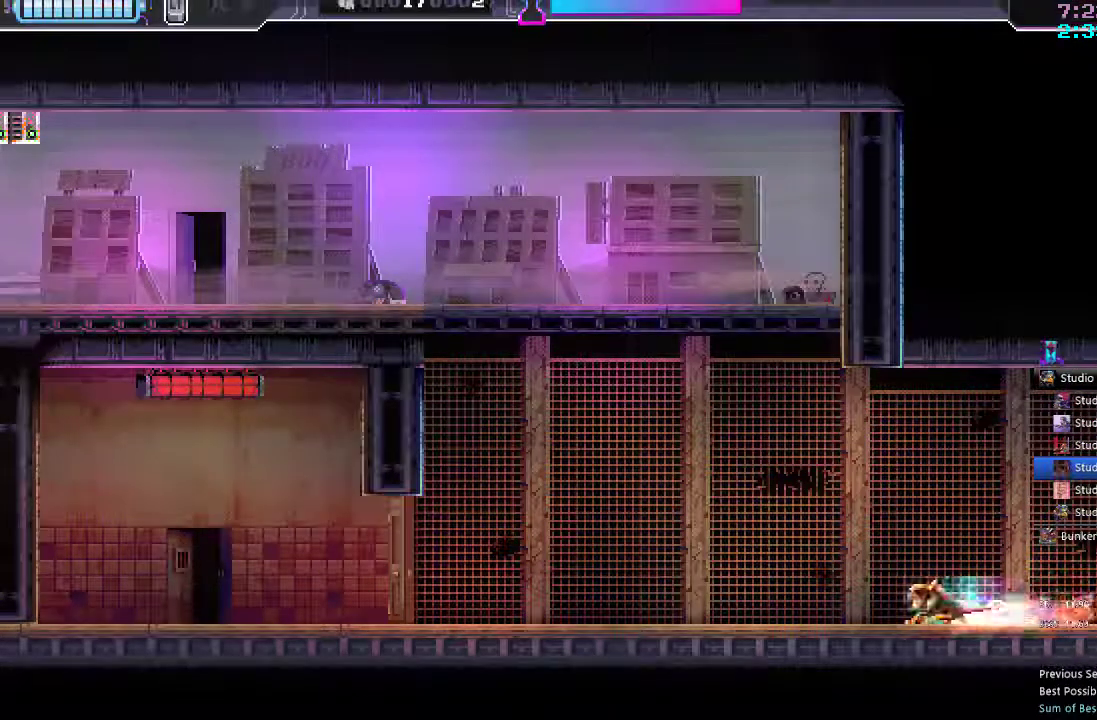
{"buttons": ["A", "DPAD_UP"], "left_stick": "center", "right_stick": "center", "events": [[333, "DPAD_UP", "down"], [350, "DPAD_LEFT", "up"], [367, "A", "down"]]}
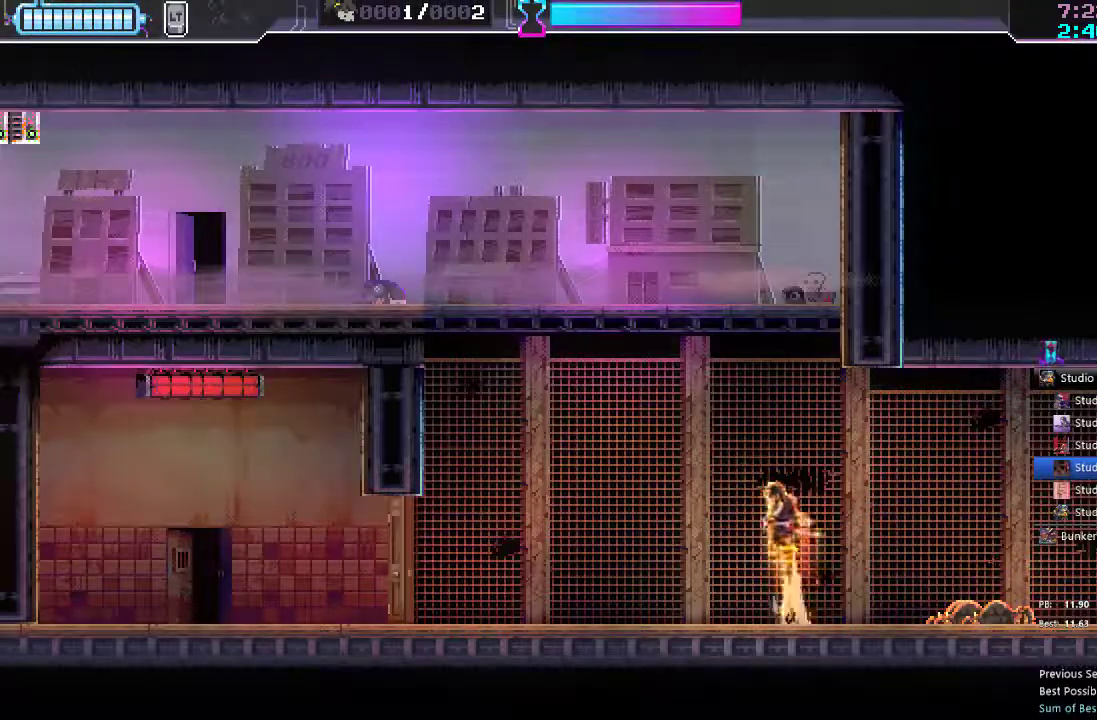
{"buttons": ["A", "X", "DPAD_UP", "DPAD_RIGHT"], "left_stick": "center", "right_stick": "center", "events": [[283, "X", "down"], [367, "DPAD_RIGHT", "down"]]}
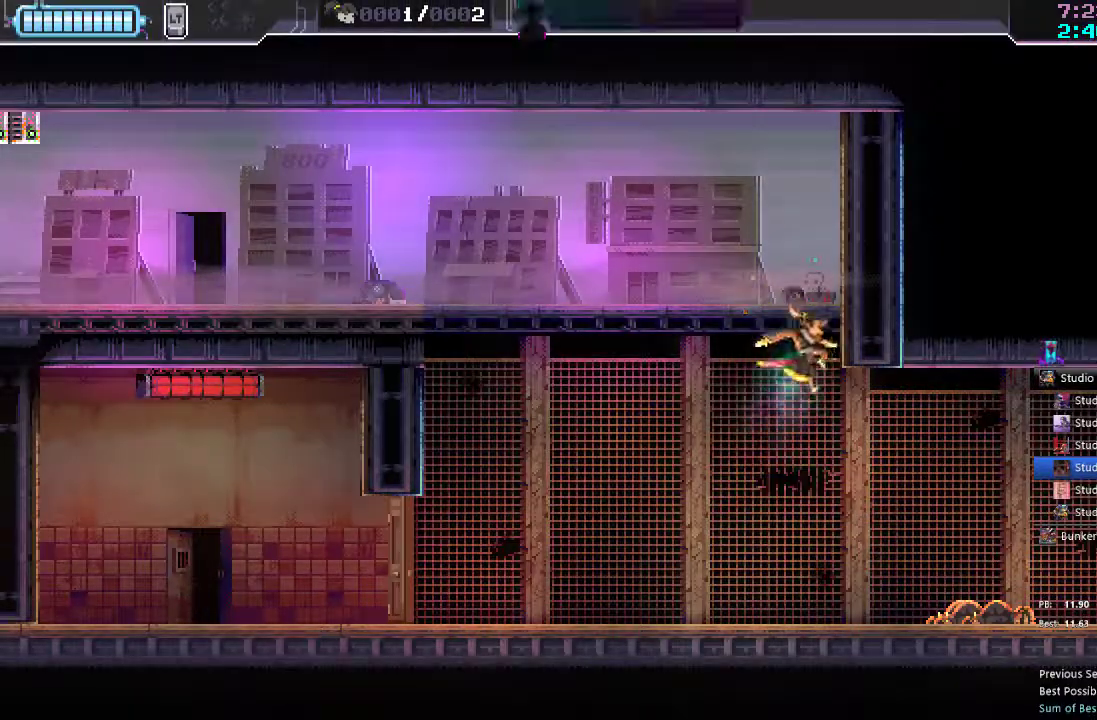
{"buttons": ["A", "DPAD_LEFT"], "left_stick": "center", "right_stick": "center", "events": [[83, "X", "up"], [100, "A", "up"], [133, "DPAD_RIGHT", "up"], [183, "DPAD_LEFT", "down"], [183, "DPAD_UP", "up"], [200, "A", "down"]]}
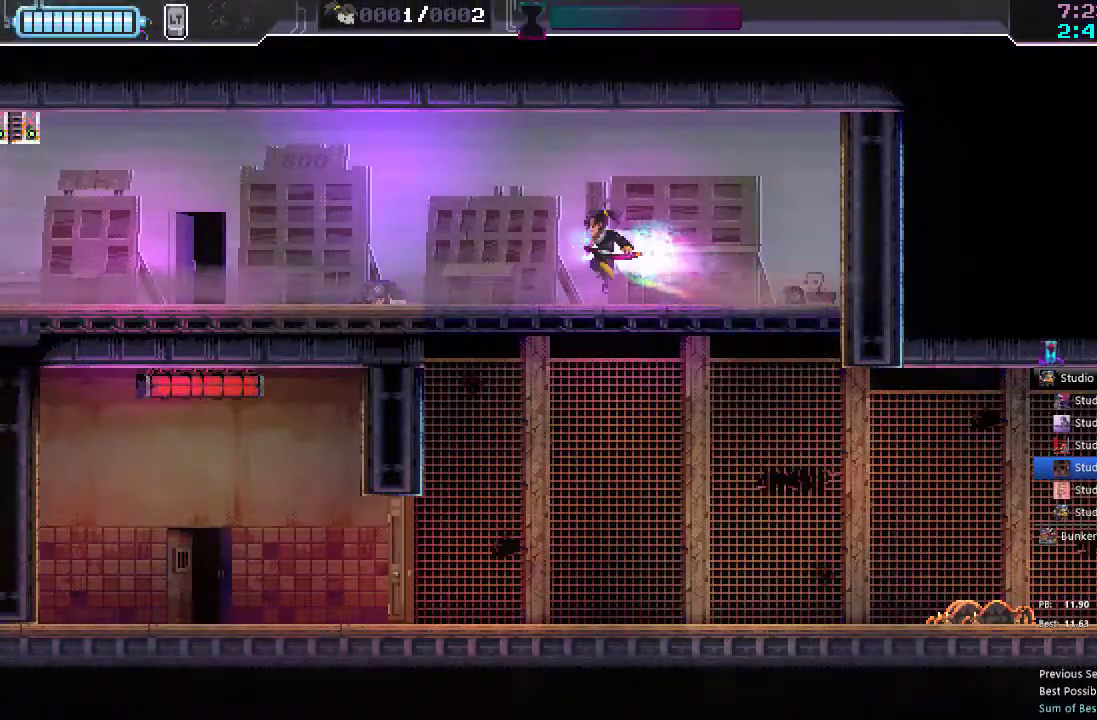
{"buttons": ["DPAD_LEFT"], "left_stick": "center", "right_stick": "center", "events": [[150, "A", "up"], [233, "R2", "down"], [367, "R2", "up"]]}
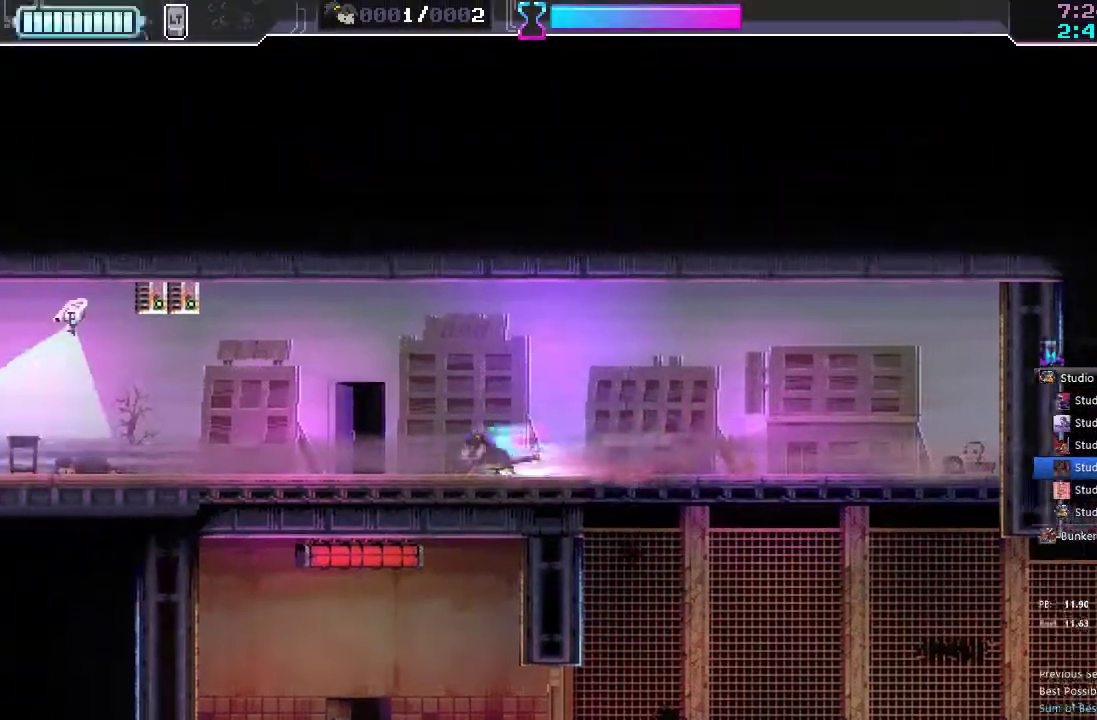
{"buttons": ["DPAD_LEFT"], "left_stick": "center", "right_stick": "center", "events": [[117, "R2", "down"], [250, "R2", "up"]]}
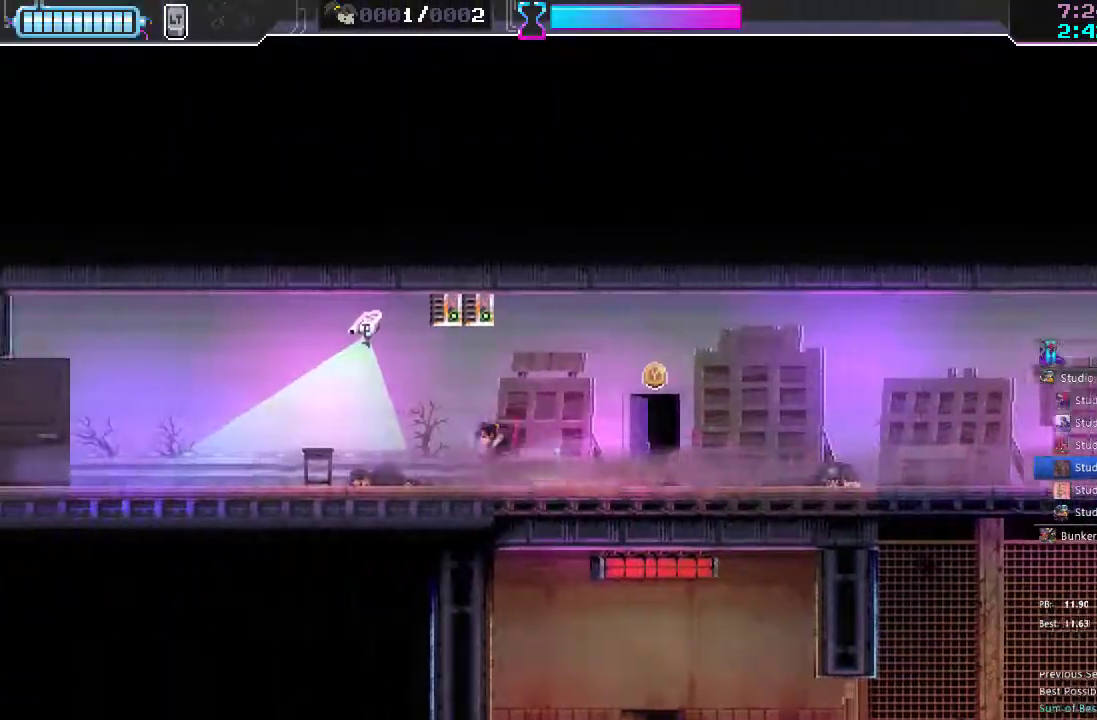
{"buttons": ["R2", "DPAD_LEFT"], "left_stick": "center", "right_stick": "center", "events": [[17, "R2", "down"], [167, "R2", "up"], [400, "R2", "down"]]}
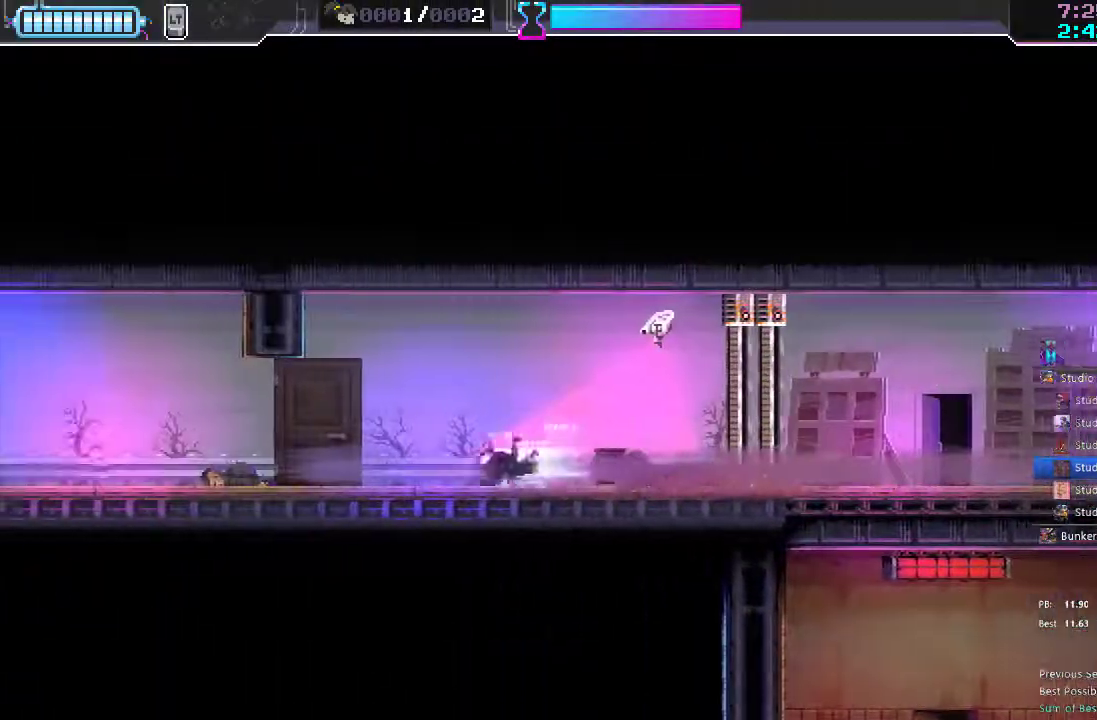
{"buttons": ["DPAD_LEFT"], "left_stick": "center", "right_stick": "center", "events": [[33, "R2", "up"], [317, "R2", "down"], [450, "R2", "up"]]}
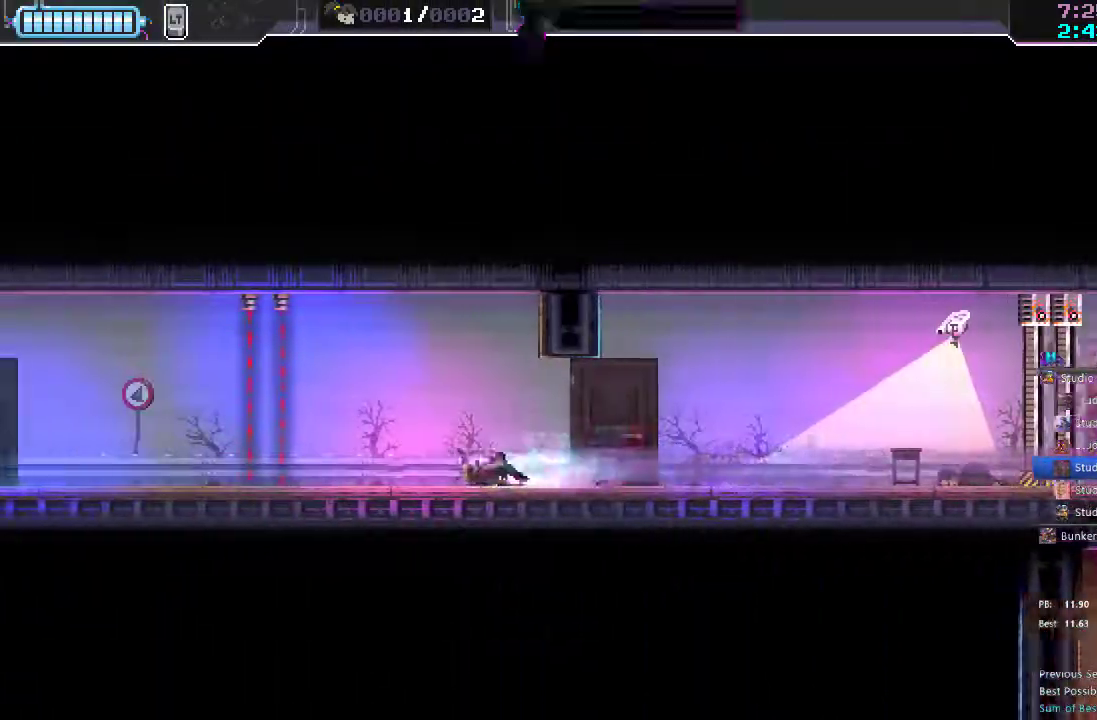
{"buttons": ["DPAD_LEFT"], "left_stick": "center", "right_stick": "center", "events": [[233, "R2", "down"], [367, "R2", "up"]]}
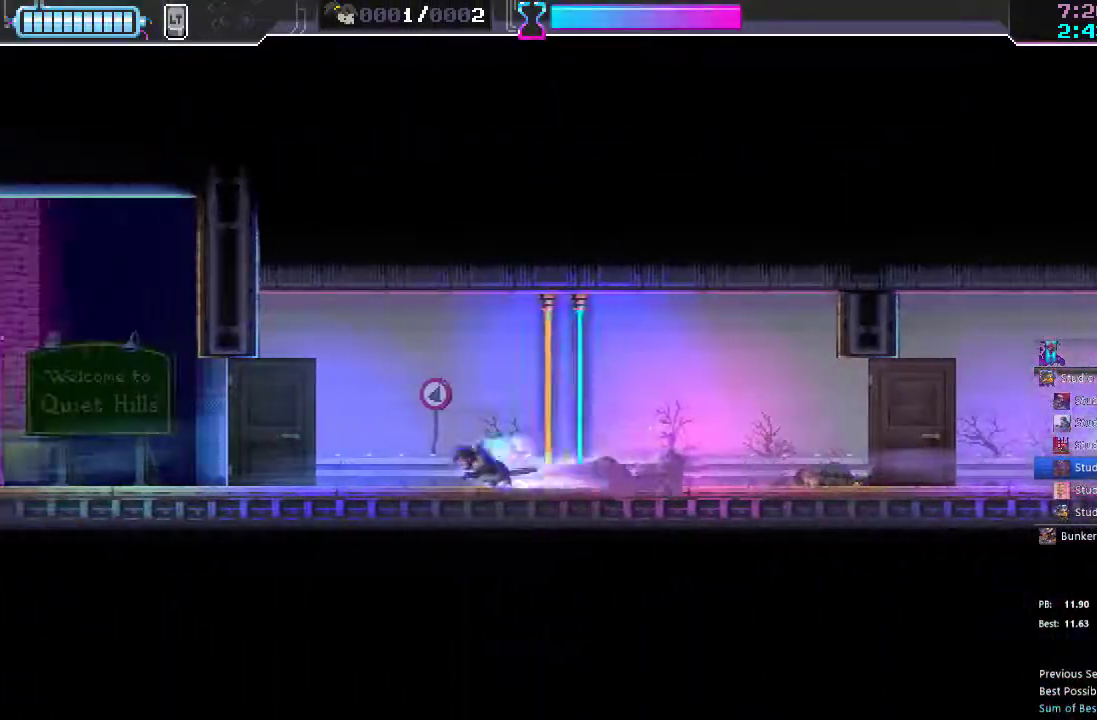
{"buttons": ["DPAD_LEFT"], "left_stick": "center", "right_stick": "center", "events": [[133, "R2", "down"], [283, "R2", "up"]]}
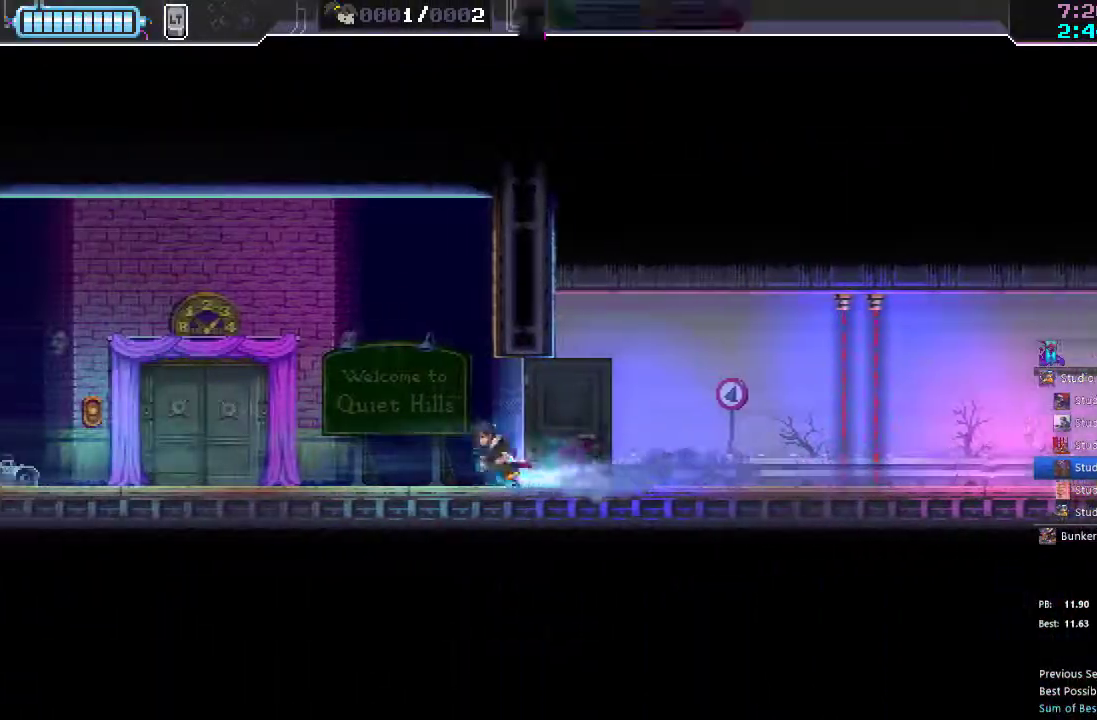
{"buttons": ["DPAD_LEFT"], "left_stick": "center", "right_stick": "center", "events": [[100, "R2", "down"], [250, "R2", "up"]]}
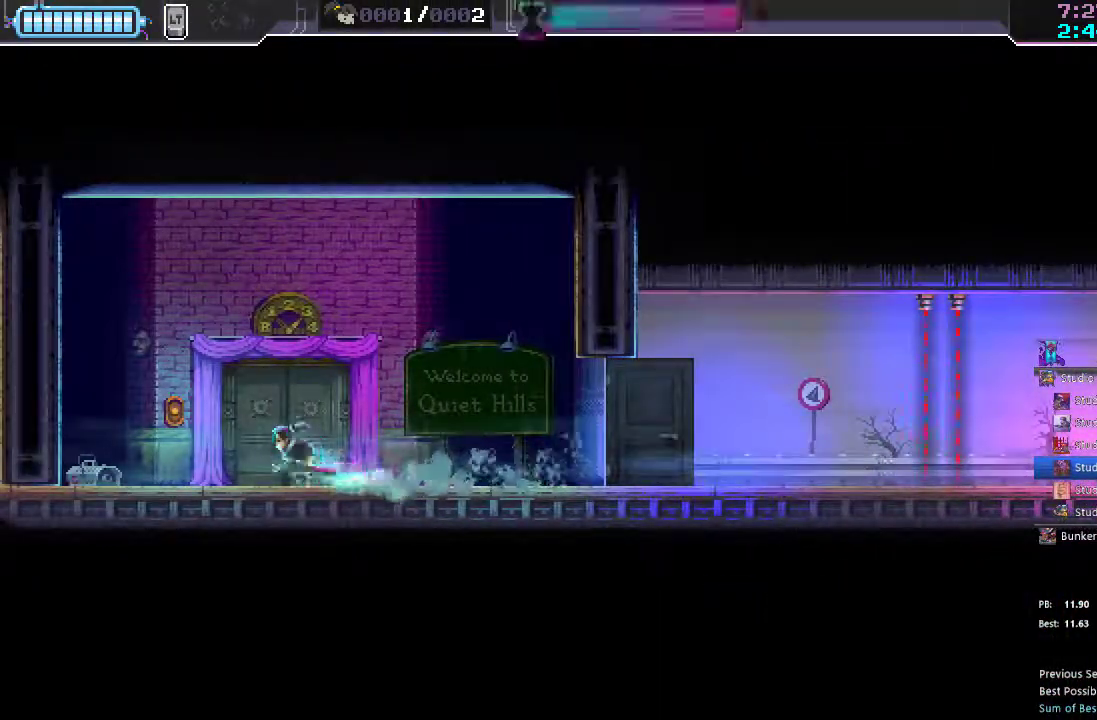
{"buttons": ["DPAD_RIGHT"], "left_stick": "center", "right_stick": "center", "events": [[167, "Y", "down"], [200, "DPAD_LEFT", "up"], [300, "Y", "up"], [367, "DPAD_RIGHT", "down"]]}
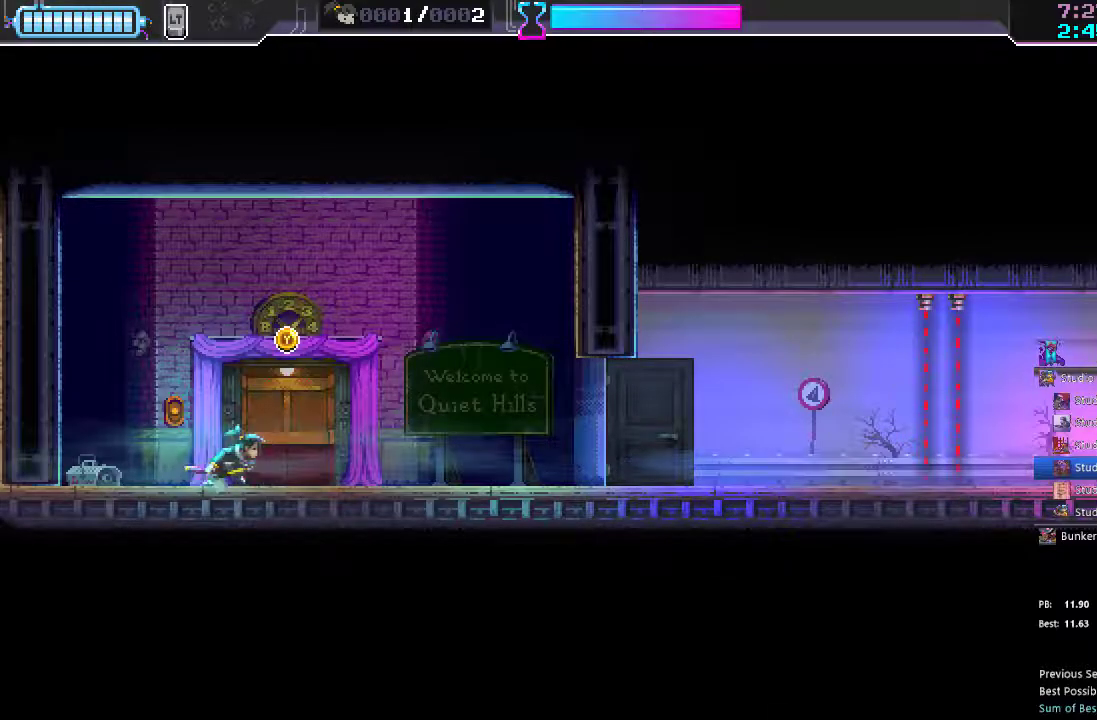
{"buttons": [], "left_stick": "center", "right_stick": "center", "events": [[50, "DPAD_RIGHT", "up"], [50, "Y", "down"], [133, "Y", "up"], [250, "DPAD_DOWN", "down"], [350, "DPAD_DOWN", "up"]]}
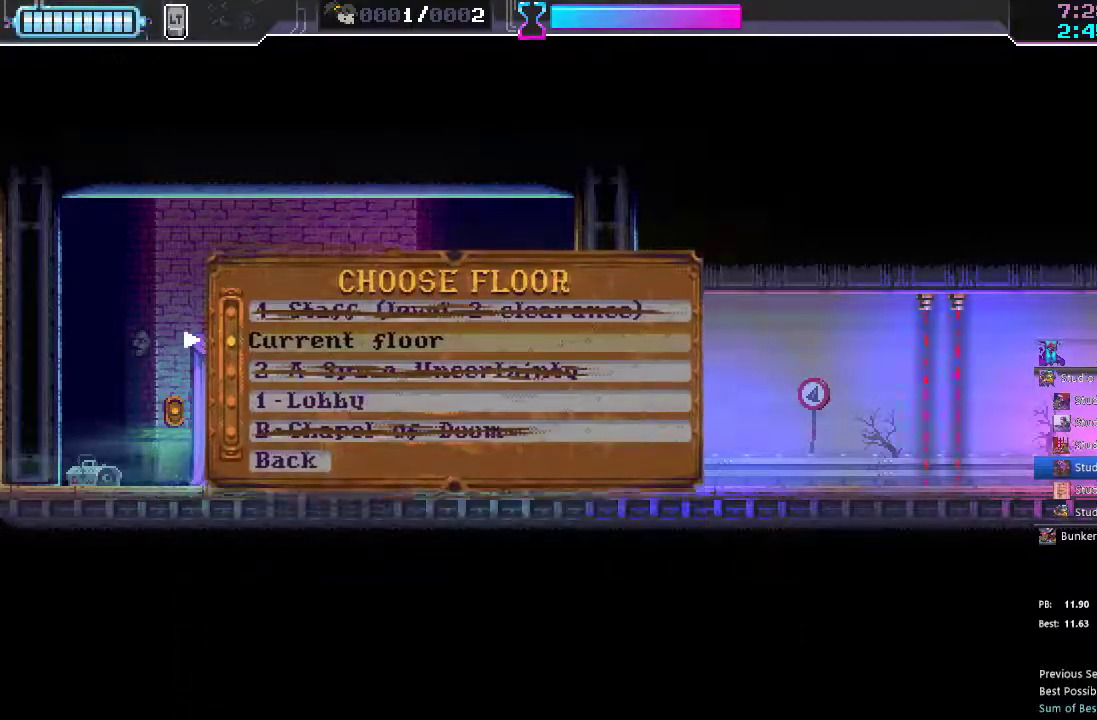
{"buttons": [], "left_stick": "center", "right_stick": "center", "events": [[167, "DPAD_DOWN", "down"], [233, "DPAD_DOWN", "up"], [300, "DPAD_DOWN", "down"], [383, "A", "down"], [383, "DPAD_DOWN", "up"], [467, "A", "up"]]}
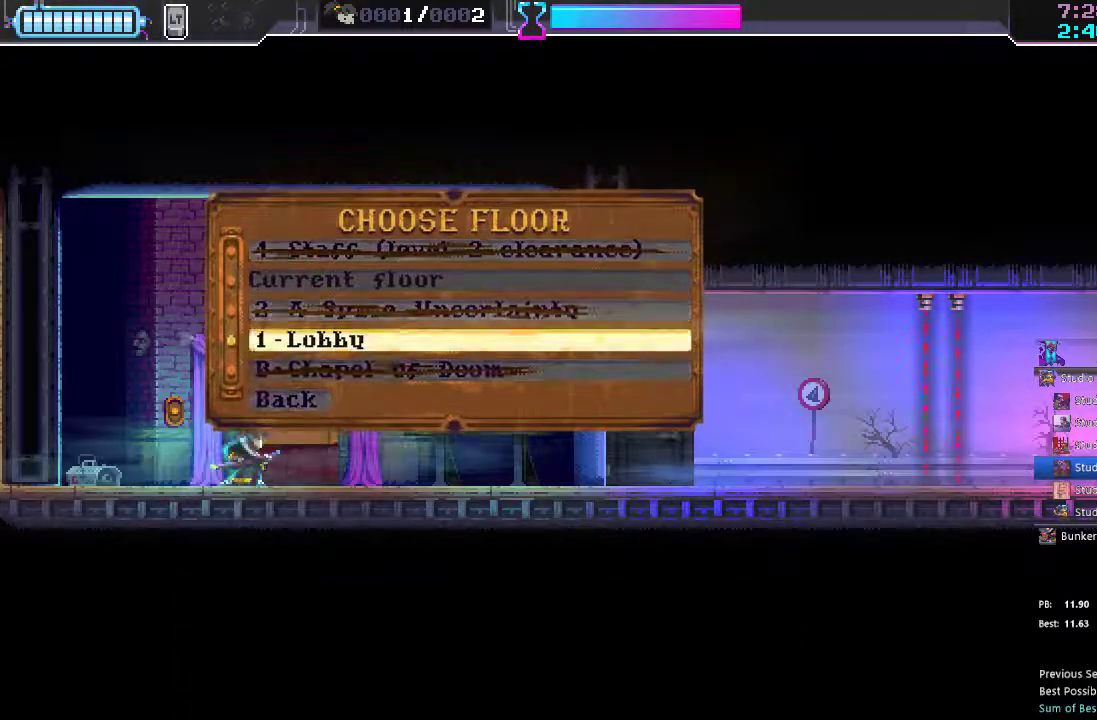
{"buttons": [], "left_stick": "center", "right_stick": "center", "events": []}
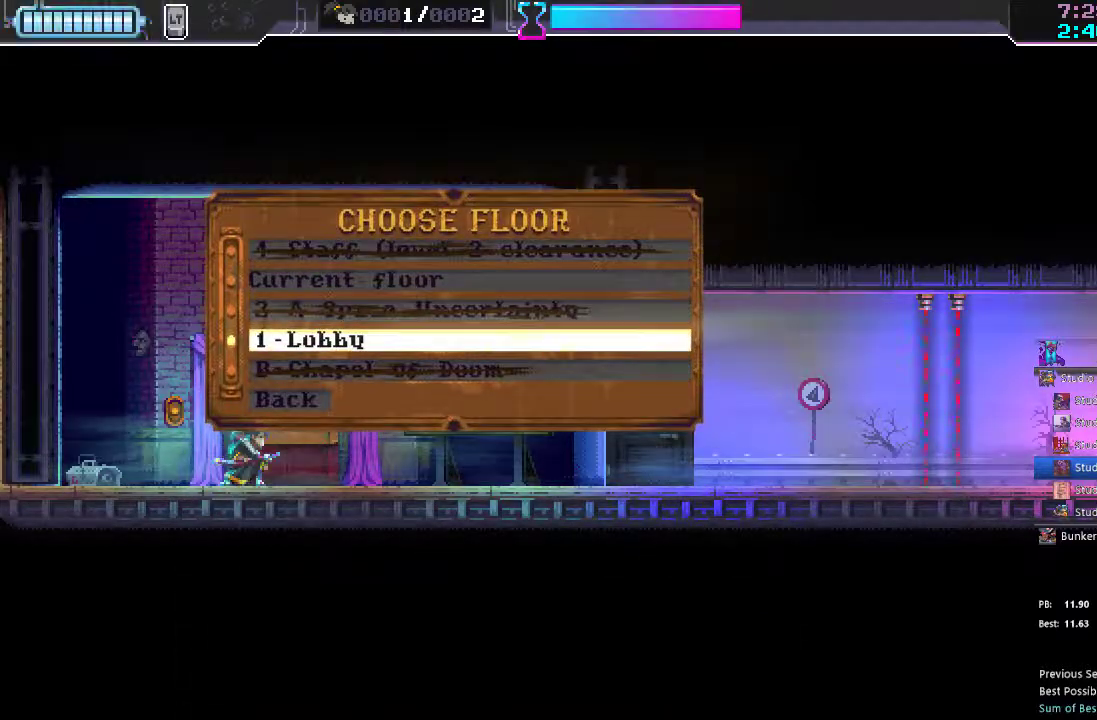
{"buttons": [], "left_stick": "center", "right_stick": "center", "events": []}
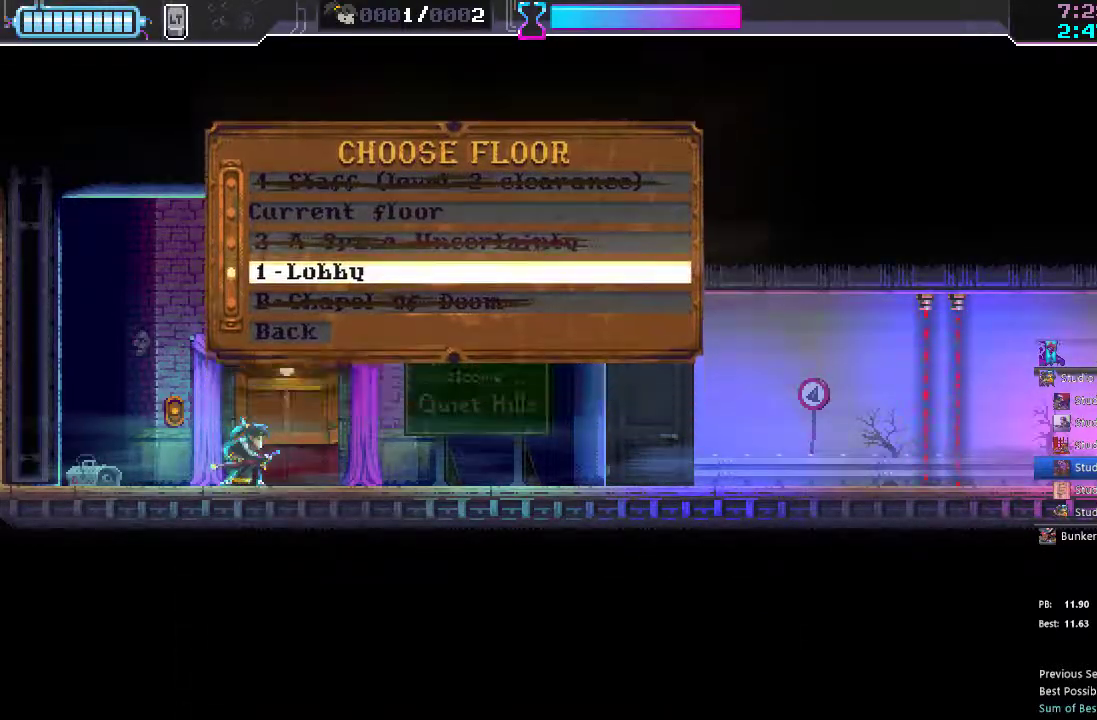
{"buttons": [], "left_stick": "center", "right_stick": "center", "events": []}
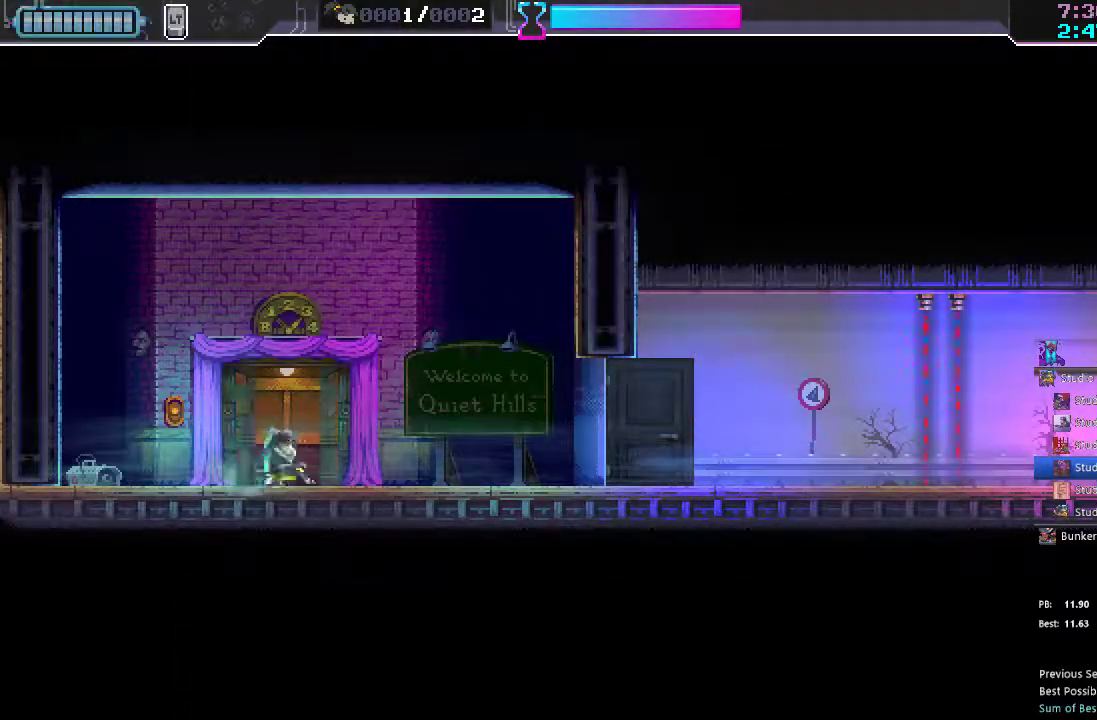
{"buttons": [], "left_stick": "center", "right_stick": "center", "events": []}
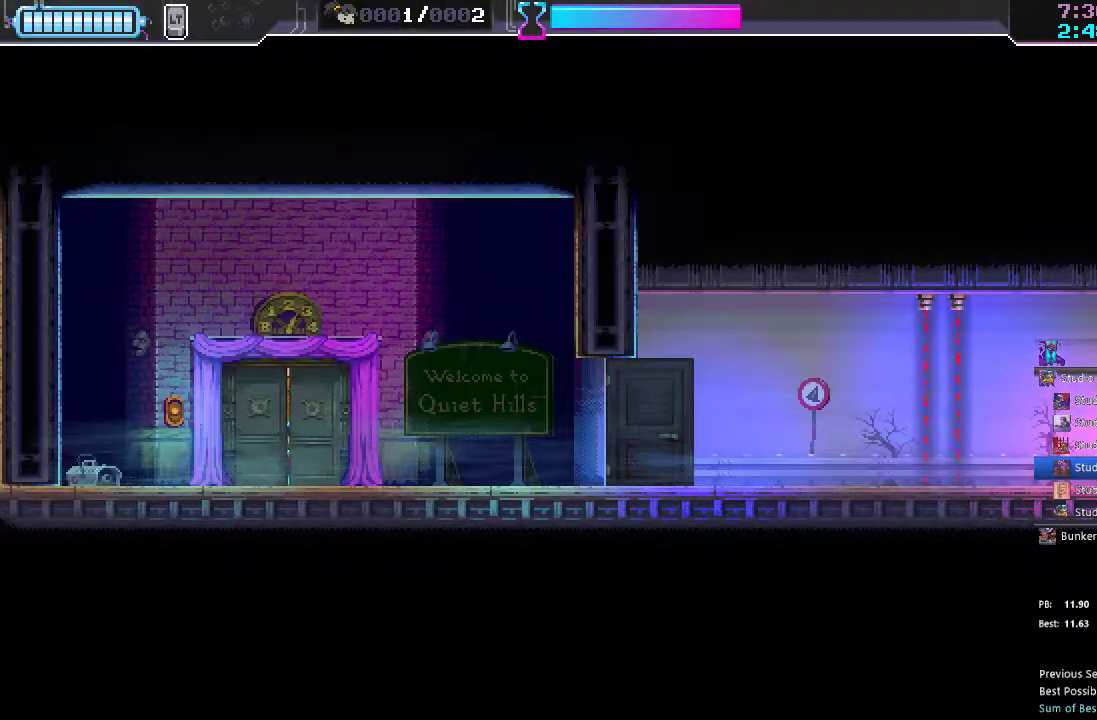
{"buttons": [], "left_stick": "center", "right_stick": "center", "events": []}
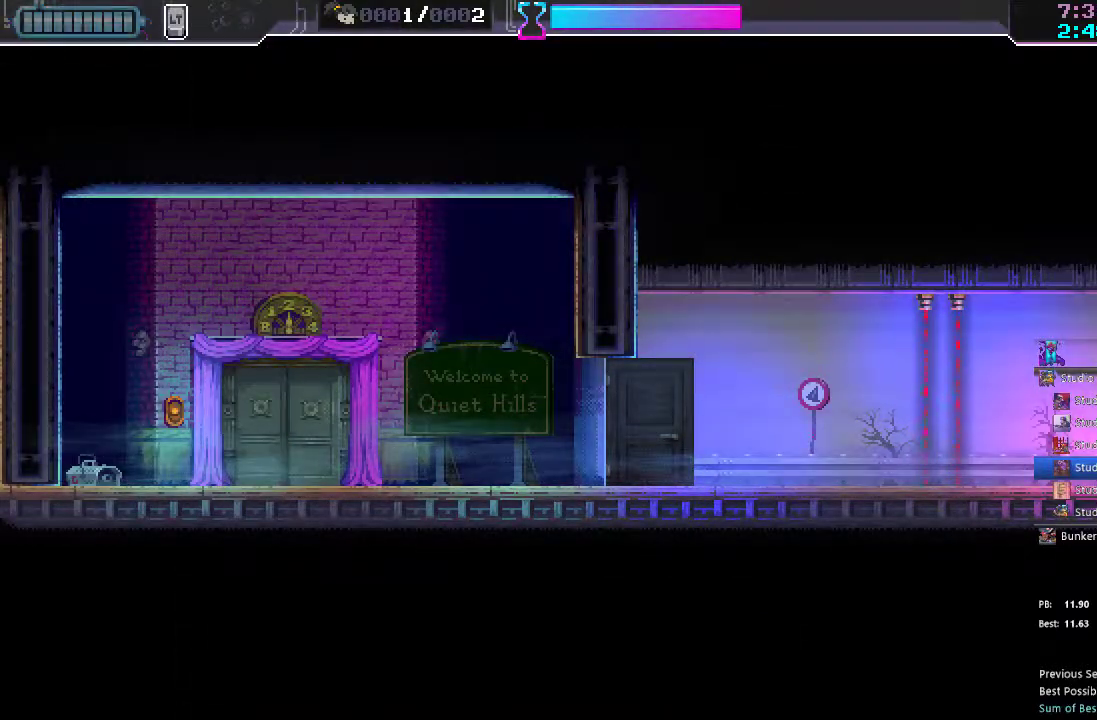
{"buttons": [], "left_stick": "center", "right_stick": "center", "events": []}
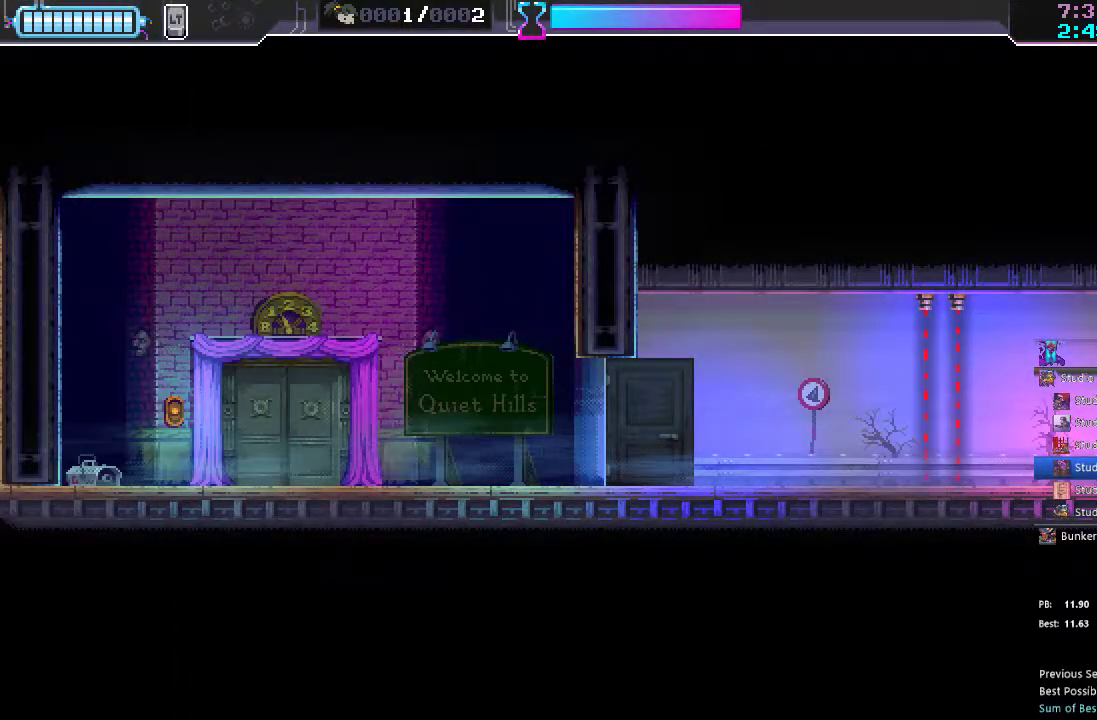
{"buttons": [], "left_stick": "center", "right_stick": "center", "events": []}
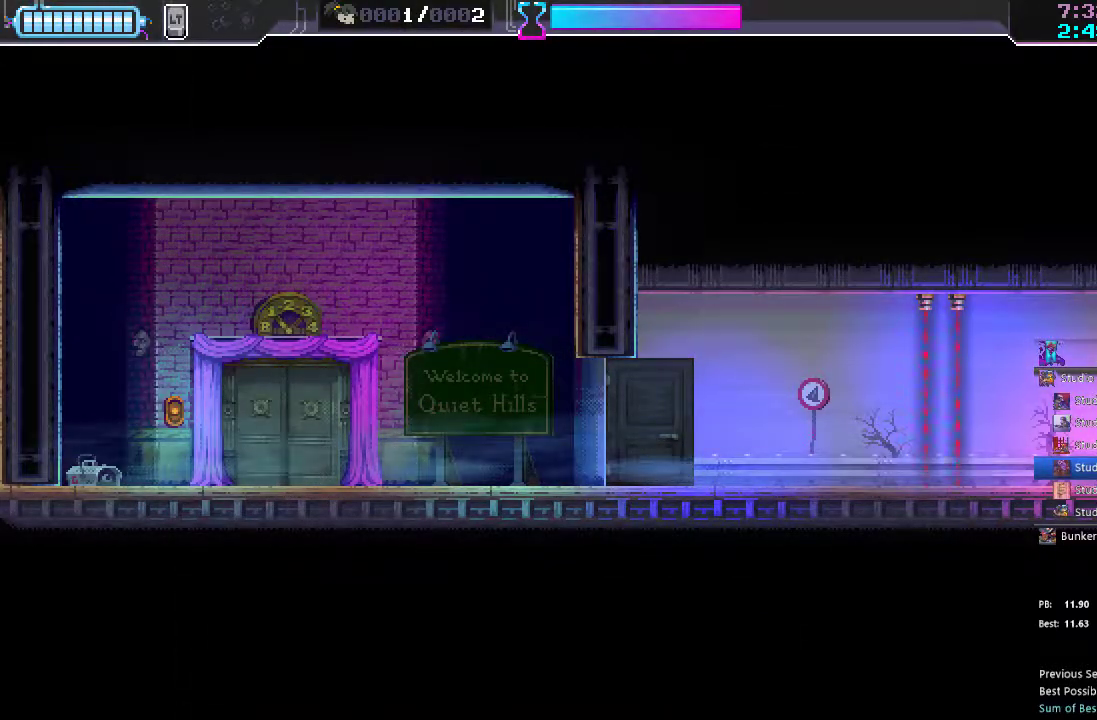
{"buttons": [], "left_stick": "center", "right_stick": "center", "events": []}
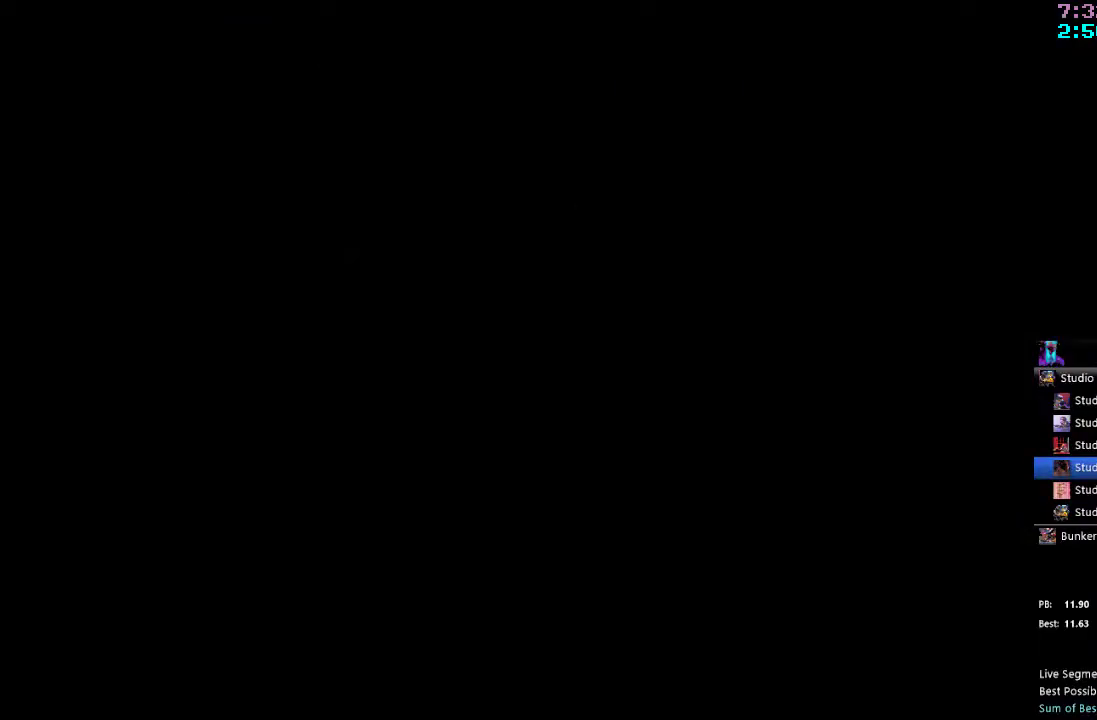
{"buttons": ["DPAD_RIGHT"], "left_stick": "center", "right_stick": "center", "events": [[33, "DPAD_RIGHT", "down"], [250, "R2", "down"], [367, "R2", "up"]]}
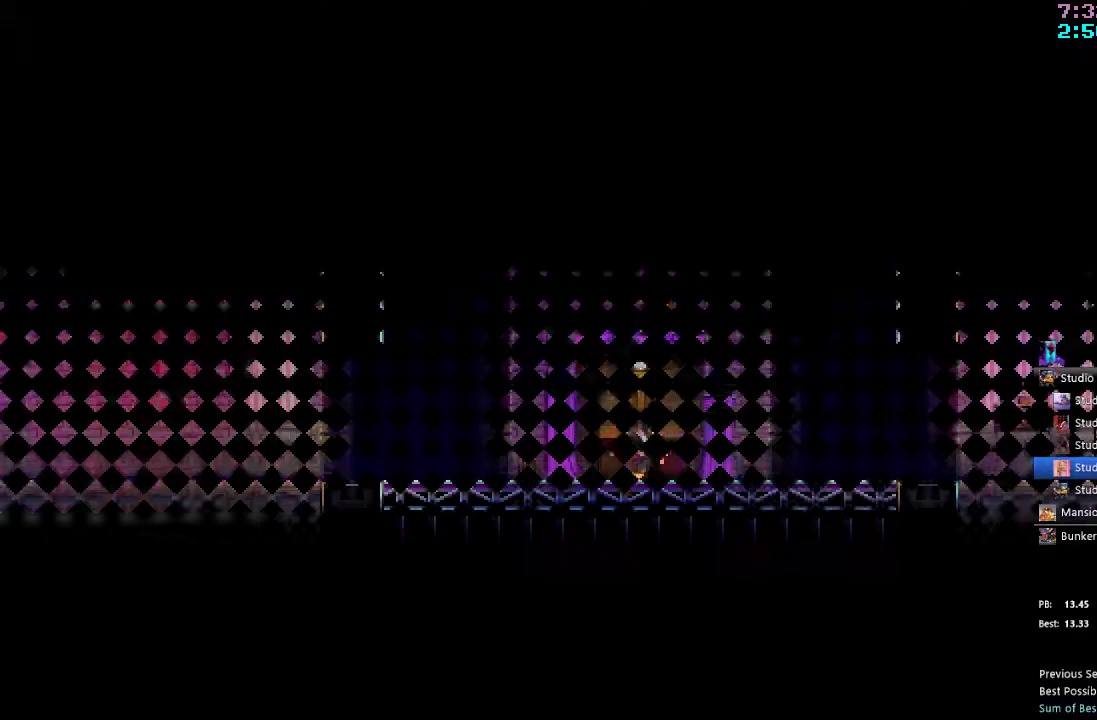
{"buttons": ["DPAD_RIGHT"], "left_stick": "center", "right_stick": "center", "events": [[67, "R2", "down"], [167, "R2", "up"], [350, "R2", "down"], [450, "R2", "up"]]}
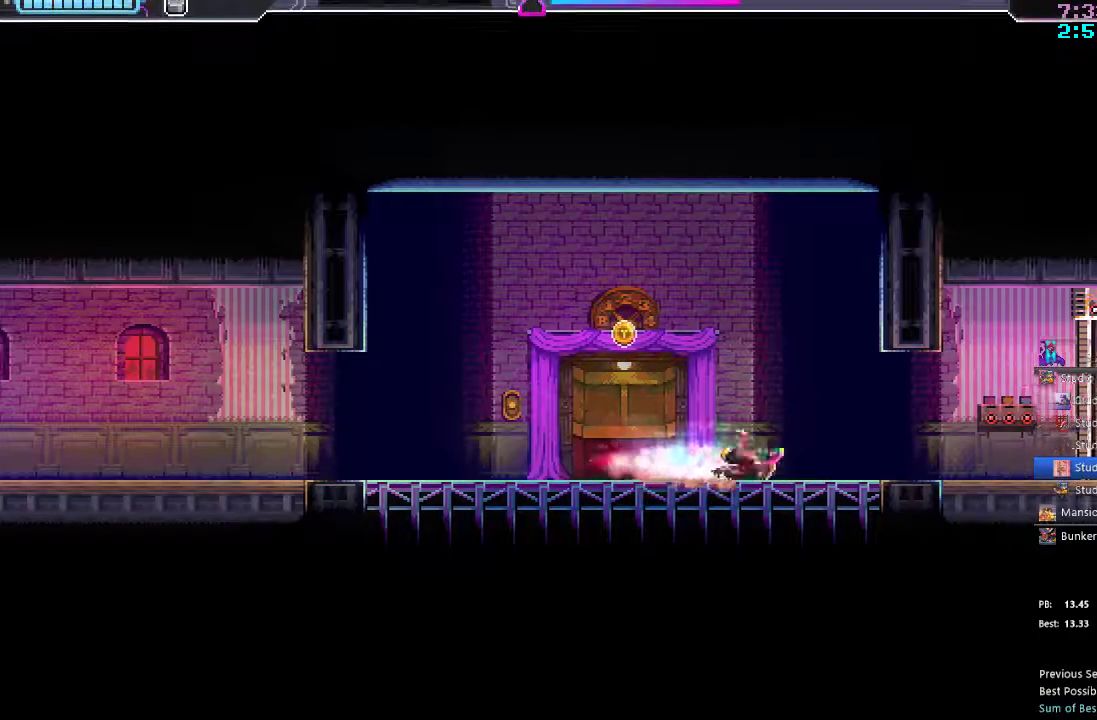
{"buttons": ["DPAD_RIGHT"], "left_stick": "center", "right_stick": "center", "events": []}
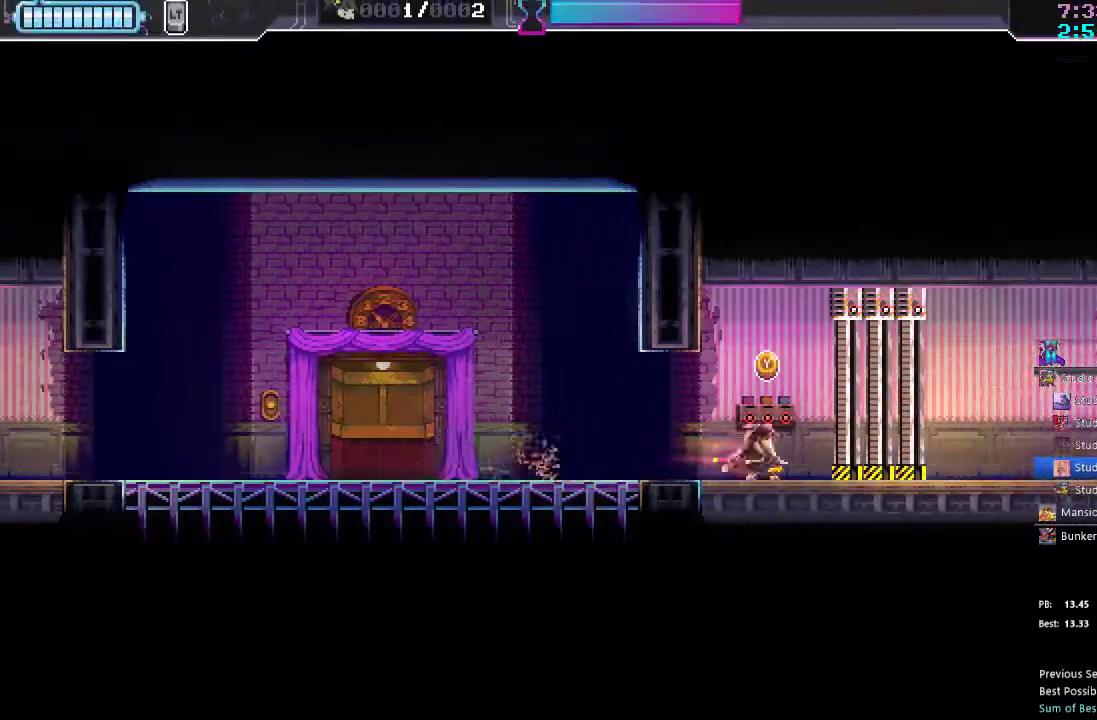
{"buttons": [], "left_stick": "center", "right_stick": "center", "events": [[33, "DPAD_RIGHT", "up"], [67, "Y", "down"], [150, "Y", "up"]]}
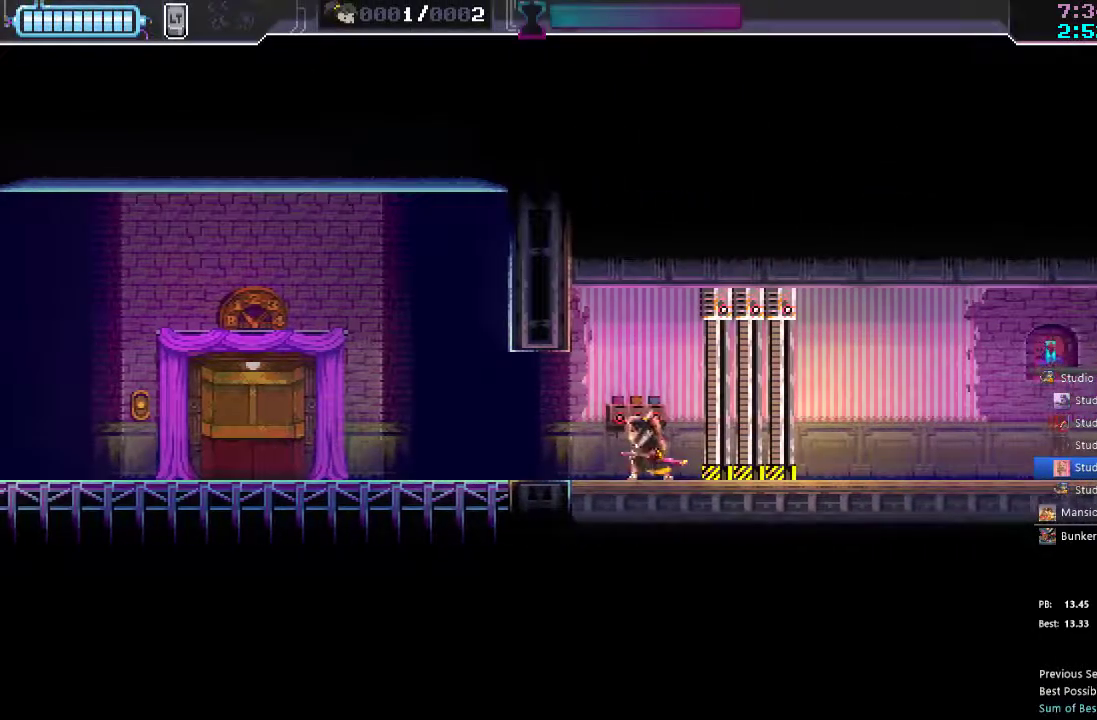
{"buttons": [], "left_stick": "center", "right_stick": "center", "events": []}
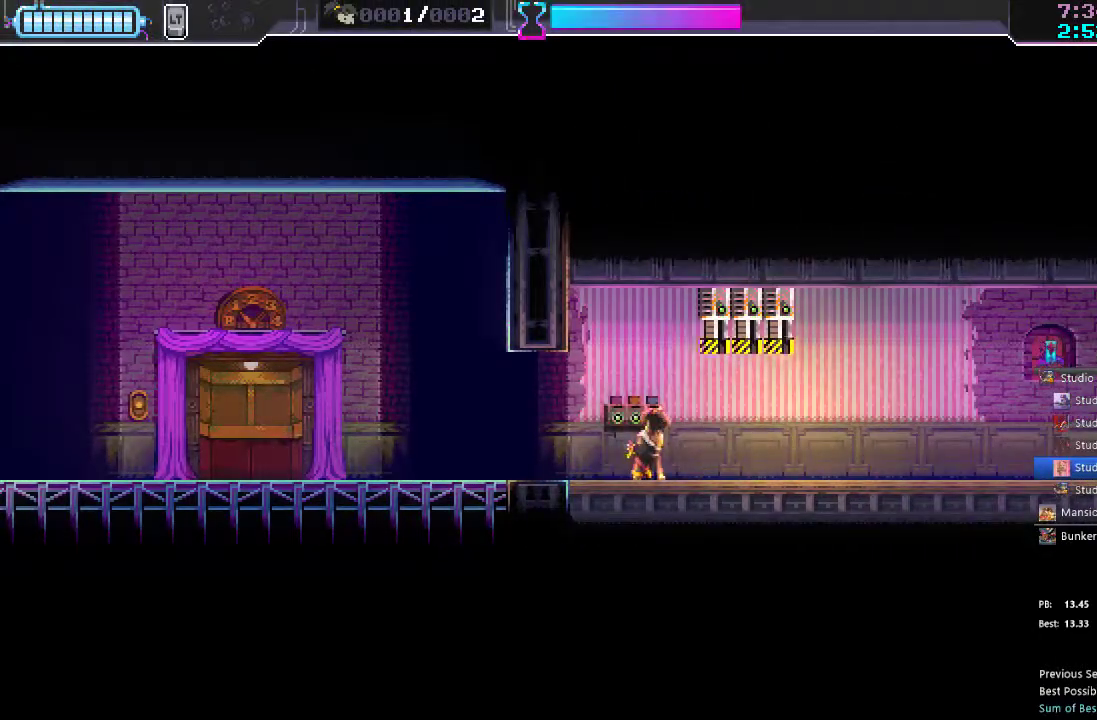
{"buttons": ["R2", "DPAD_RIGHT"], "left_stick": "center", "right_stick": "center", "events": [[150, "DPAD_RIGHT", "down"], [250, "R2", "down"], [367, "R2", "up"], [417, "R2", "down"]]}